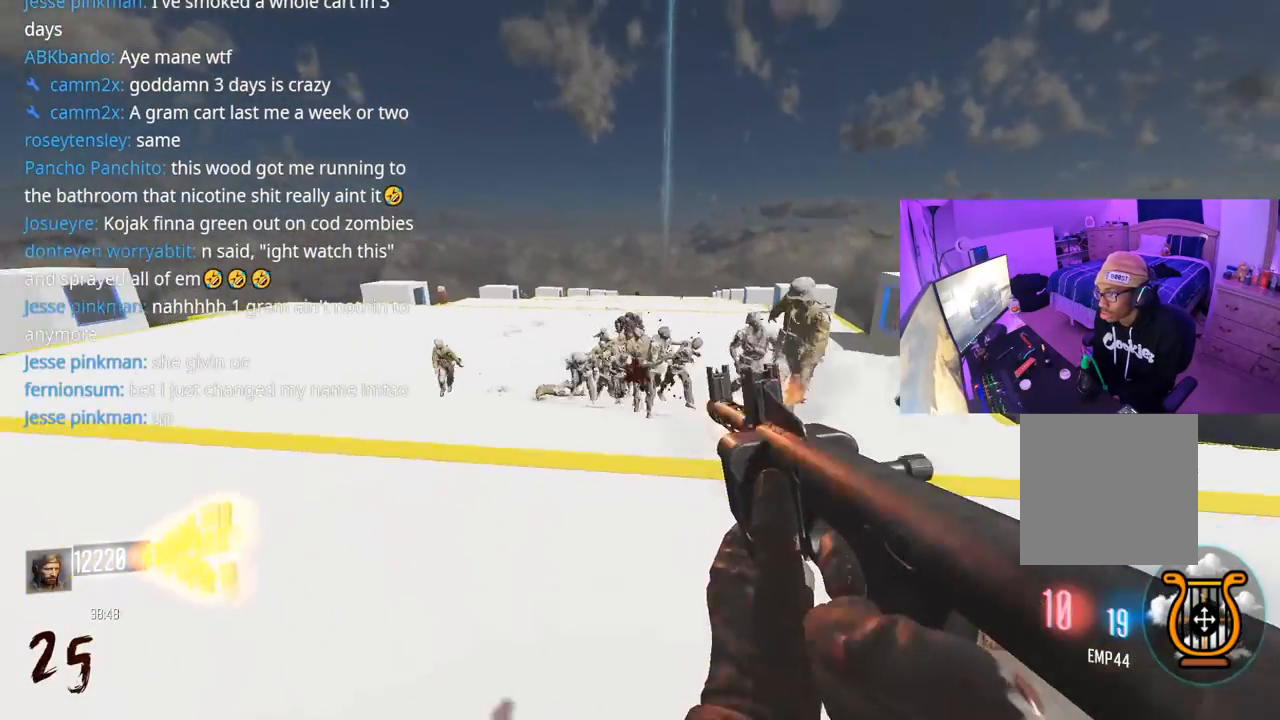
Gameplay with a controller (Xbox layout); each line is a JSON object with the inputs held at the frame after it. "events" lists button and stick changes between this image and that frame as [ms after this image, input, new state], when the widget could be followed in between.
{"buttons": ["R2"], "left_stick": "left", "right_stick": "center", "events": [[167, "right_stick", "center"]]}
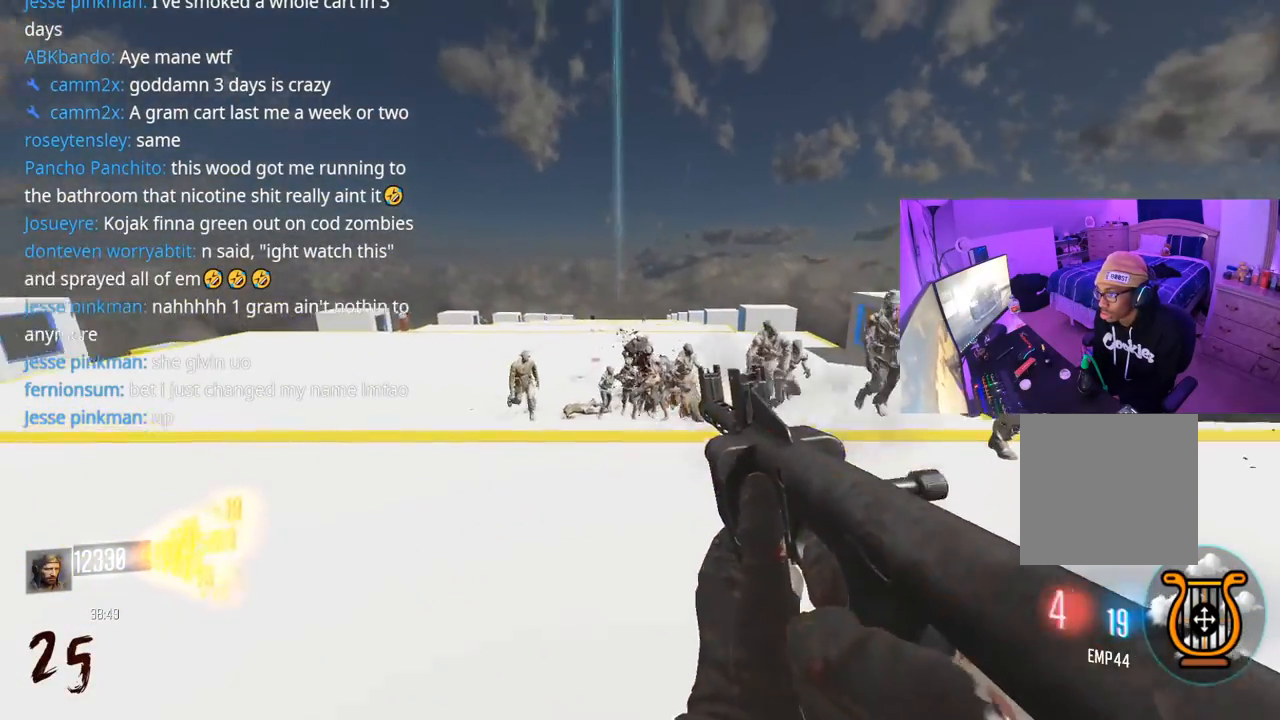
{"buttons": ["R2"], "left_stick": "down-left", "right_stick": "right", "events": [[100, "left_stick", "down-left"], [100, "right_stick", "down-right"], [167, "right_stick", "center"], [467, "right_stick", "right"]]}
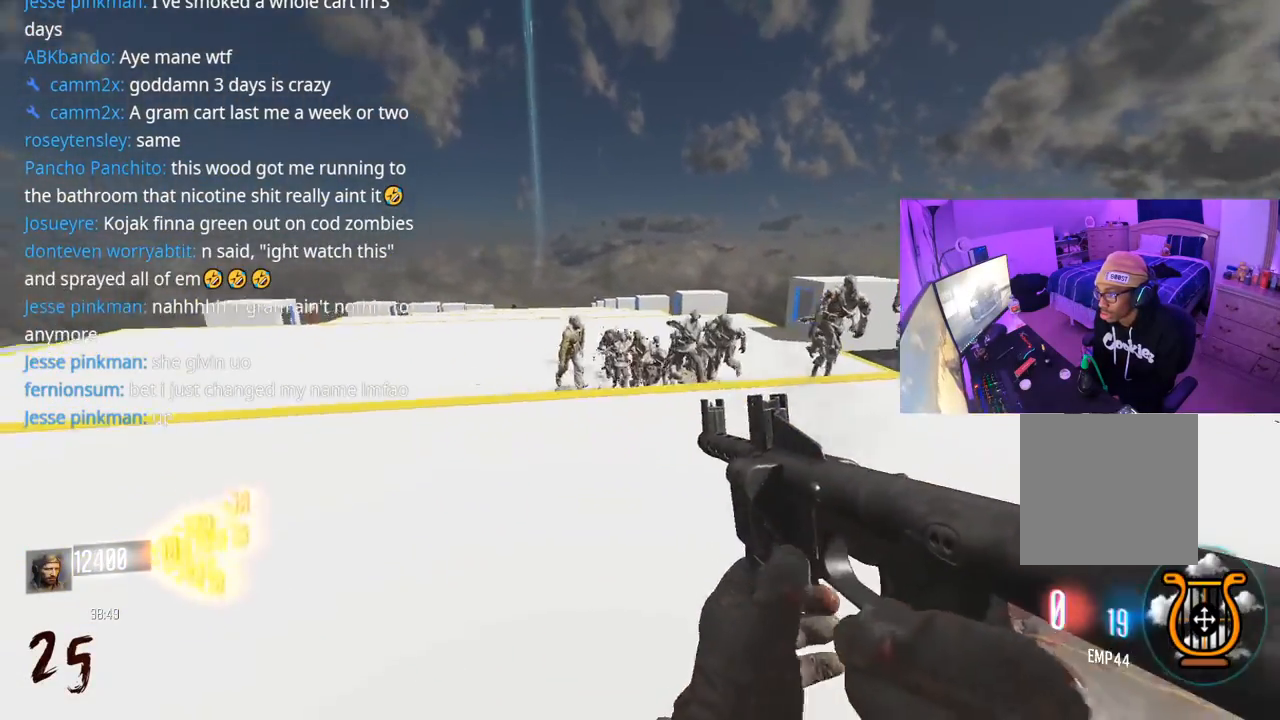
{"buttons": [], "left_stick": "up-right", "right_stick": "right", "events": [[217, "left_stick", "down"], [267, "R2", "up"], [350, "left_stick", "down-right"], [500, "left_stick", "up-right"]]}
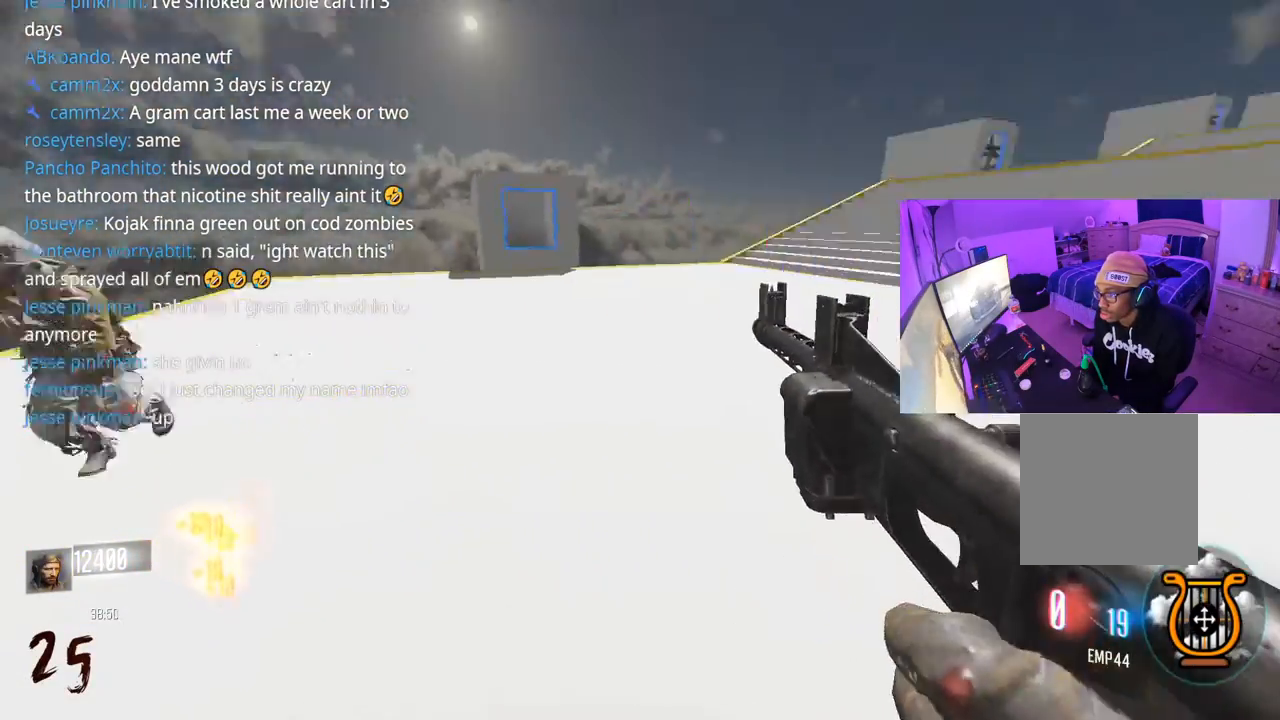
{"buttons": [], "left_stick": "up", "right_stick": "right", "events": [[117, "right_stick", "left"], [167, "L3", "down"], [183, "right_stick", "center"], [233, "L3", "up"], [333, "L3", "down"], [417, "left_stick", "up"], [450, "L3", "up"], [500, "right_stick", "right"]]}
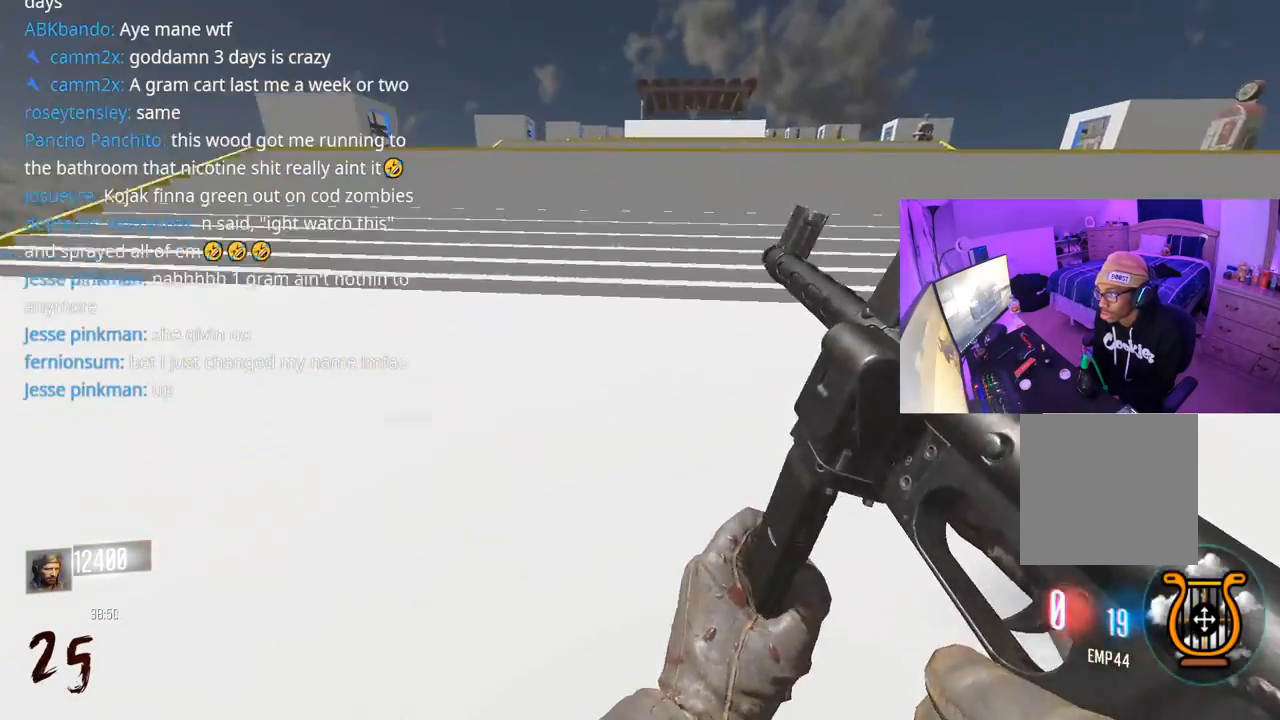
{"buttons": [], "left_stick": "down", "right_stick": "right", "events": [[317, "left_stick", "left"], [367, "left_stick", "down-left"], [467, "left_stick", "down"]]}
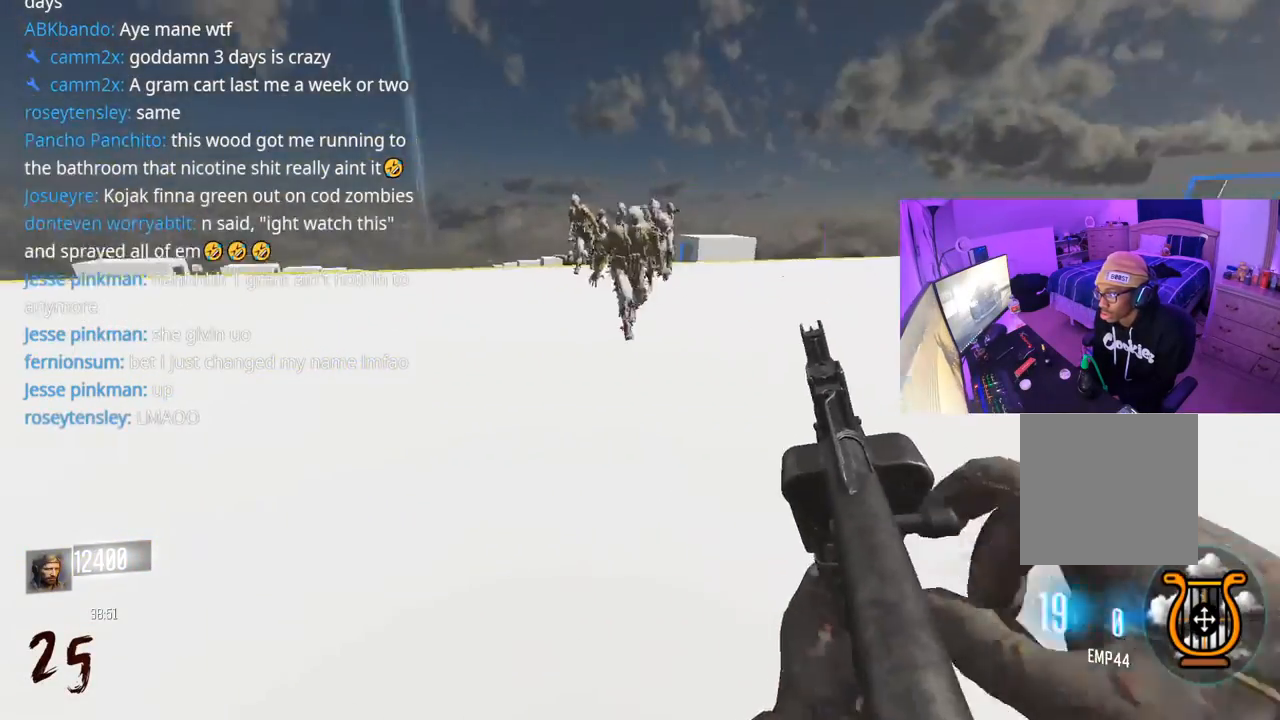
{"buttons": [], "left_stick": "down-right", "right_stick": "up", "events": [[50, "right_stick", "center"], [117, "Y", "down"], [167, "Y", "up"], [233, "Y", "down"], [283, "Y", "up"], [367, "left_stick", "down-right"], [383, "right_stick", "up"]]}
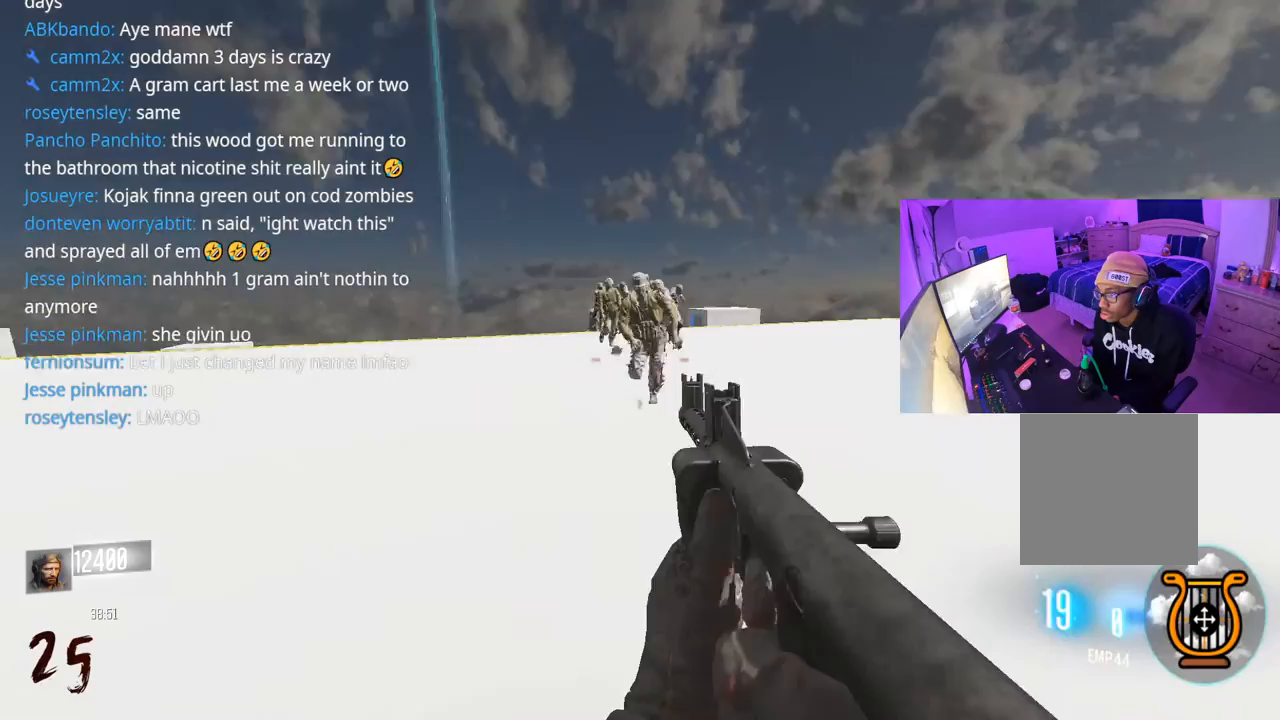
{"buttons": ["L2", "R2"], "left_stick": "down", "right_stick": "down-left", "events": [[17, "R2", "down"], [50, "right_stick", "center"], [67, "L2", "down"], [67, "left_stick", "left"], [150, "left_stick", "down-left"], [200, "right_stick", "up-left"], [283, "right_stick", "up-right"], [300, "left_stick", "down"], [450, "right_stick", "down-left"]]}
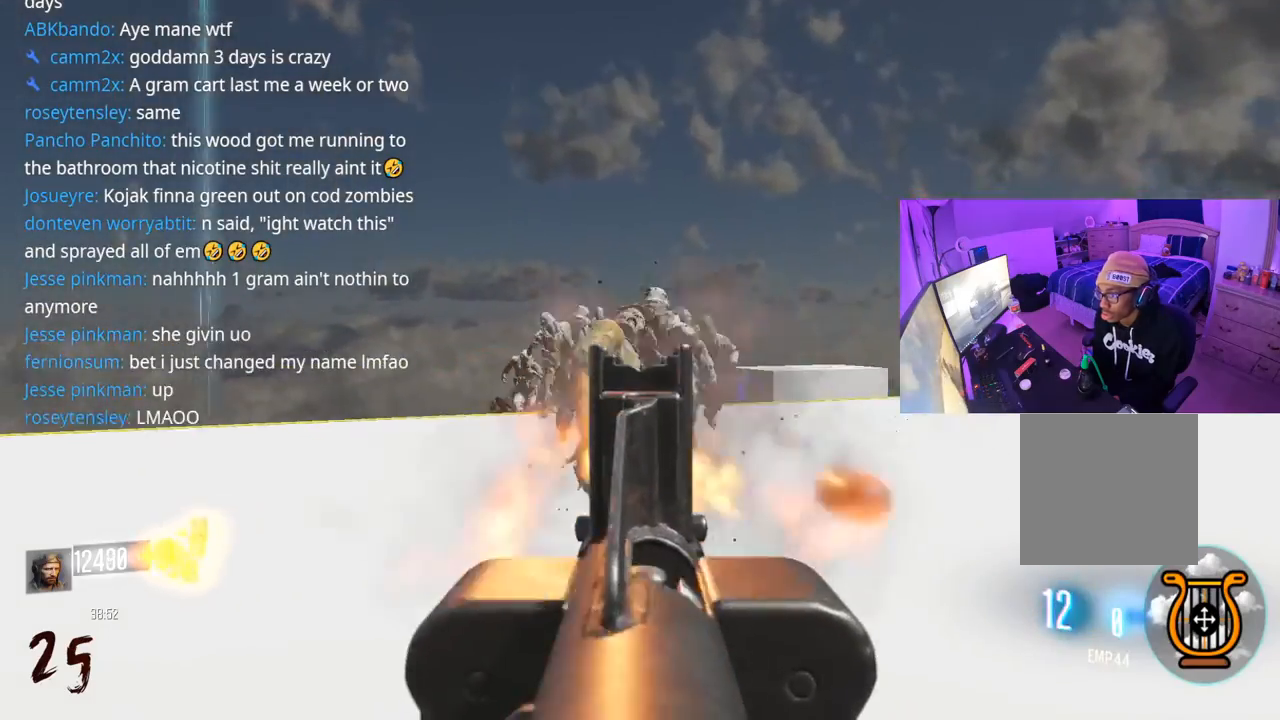
{"buttons": ["L2", "R2"], "left_stick": "down-right", "right_stick": "down-left", "events": [[117, "right_stick", "up-right"], [233, "left_stick", "down-right"], [333, "right_stick", "down-left"]]}
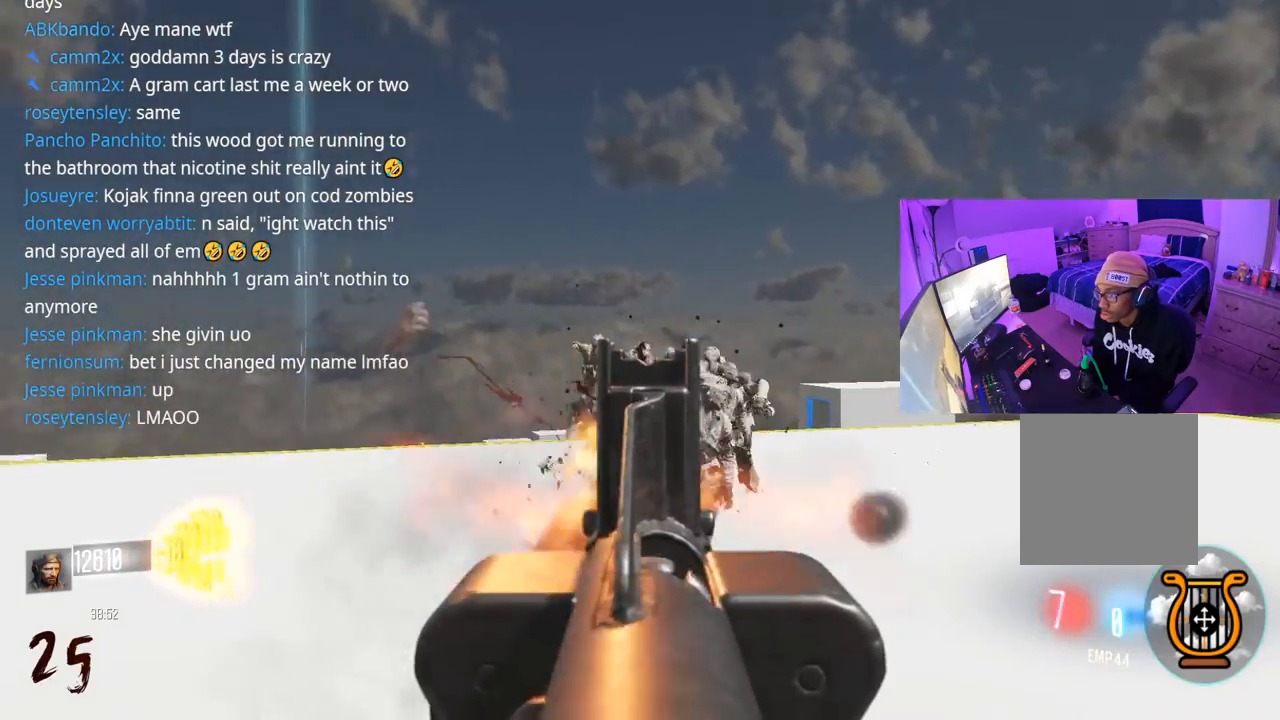
{"buttons": ["L2", "R2"], "left_stick": "down-right", "right_stick": "down", "events": [[100, "right_stick", "center"], [233, "right_stick", "down"]]}
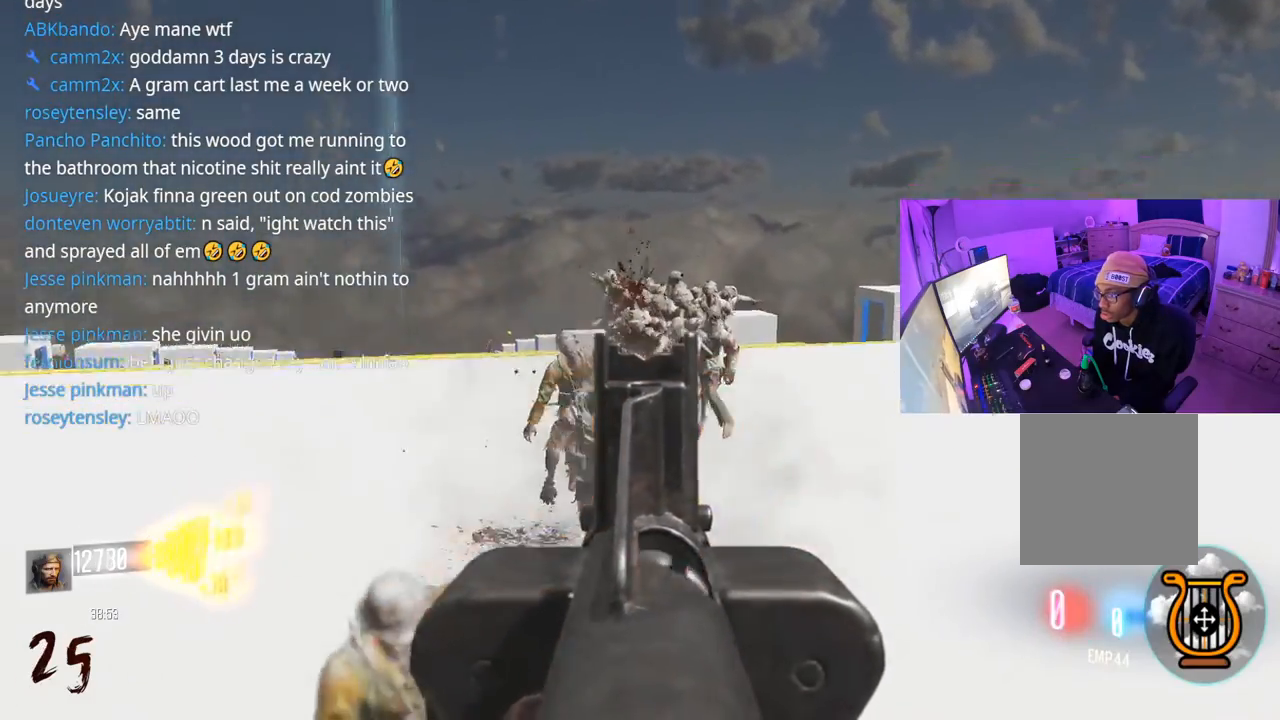
{"buttons": [], "left_stick": "down", "right_stick": "down", "events": [[200, "right_stick", "up"], [317, "L2", "up"], [317, "right_stick", "down"], [367, "R2", "up"], [500, "left_stick", "down"]]}
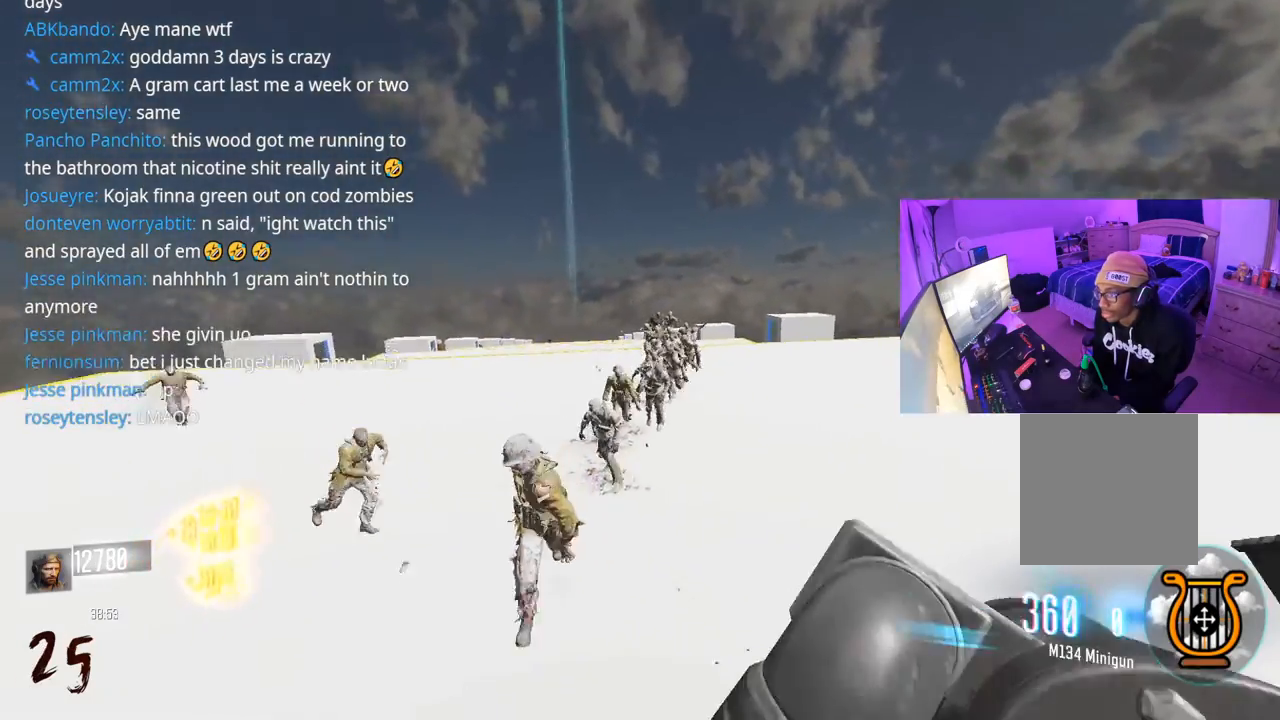
{"buttons": ["R2"], "left_stick": "down", "right_stick": "center", "events": [[33, "R2", "down"], [383, "right_stick", "center"]]}
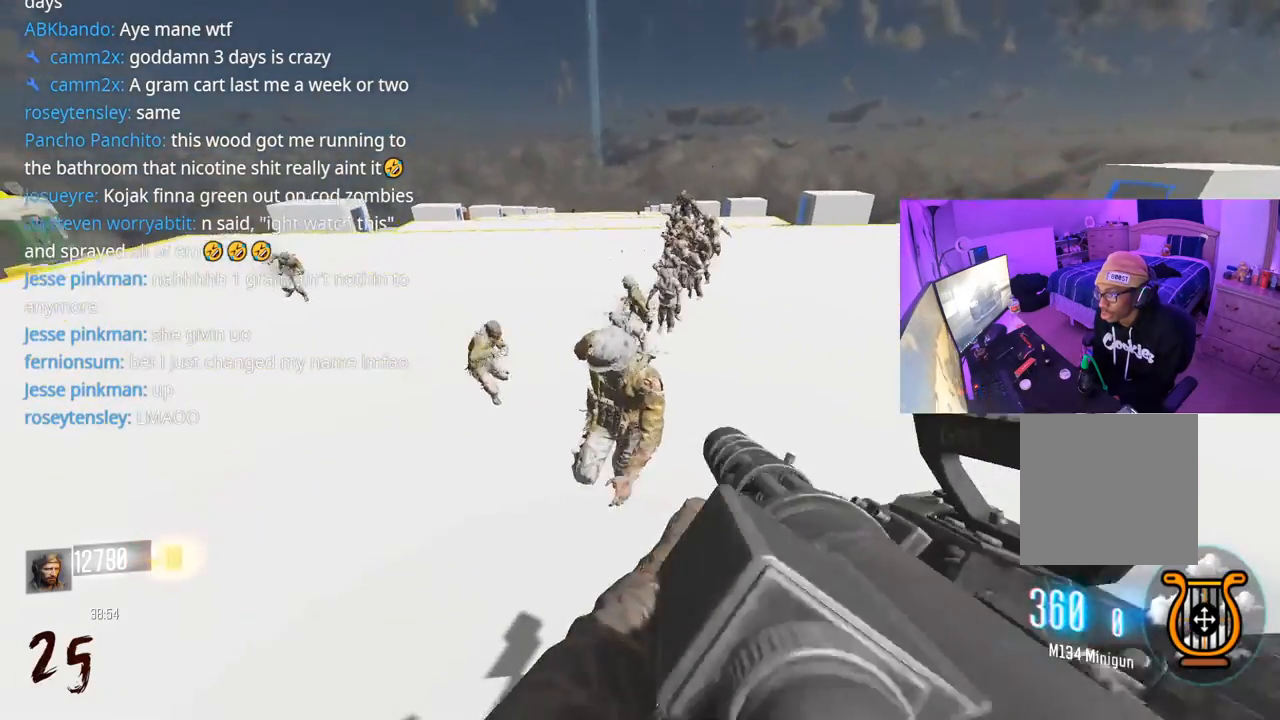
{"buttons": ["R2"], "left_stick": "down", "right_stick": "down", "events": [[333, "right_stick", "down"]]}
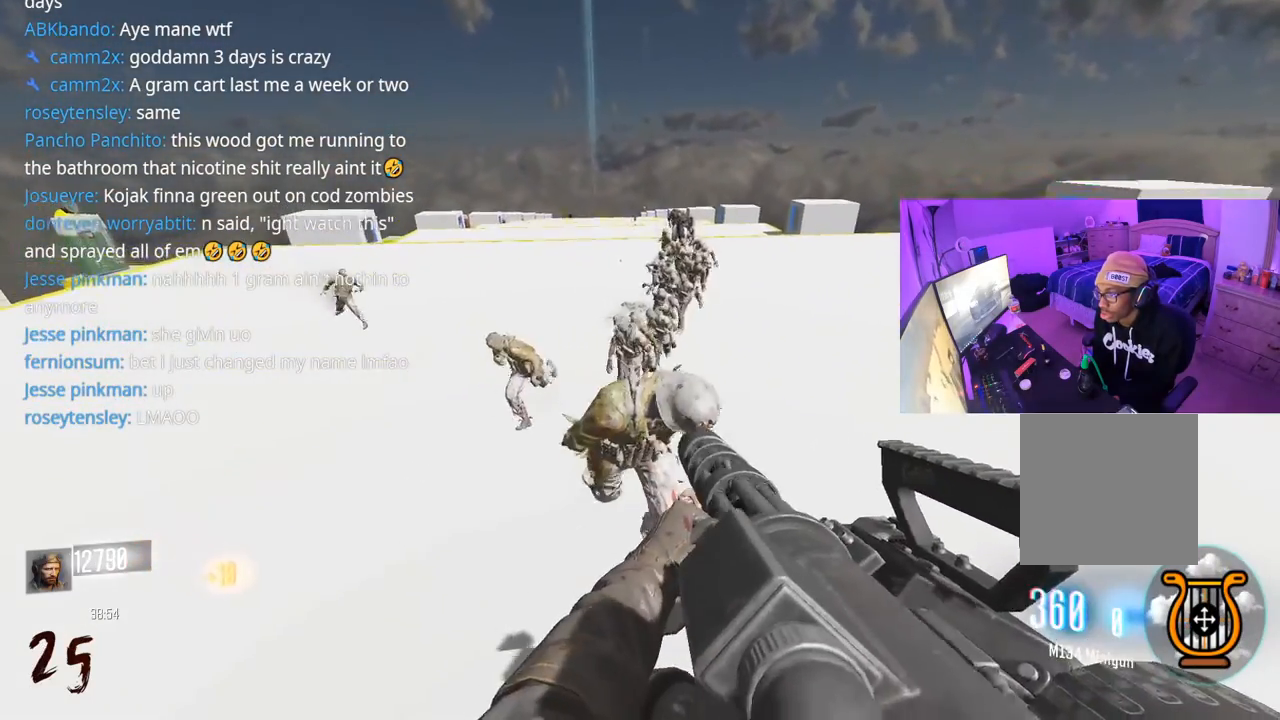
{"buttons": ["R2"], "left_stick": "down-left", "right_stick": "left", "events": [[400, "right_stick", "left"], [433, "left_stick", "down-left"]]}
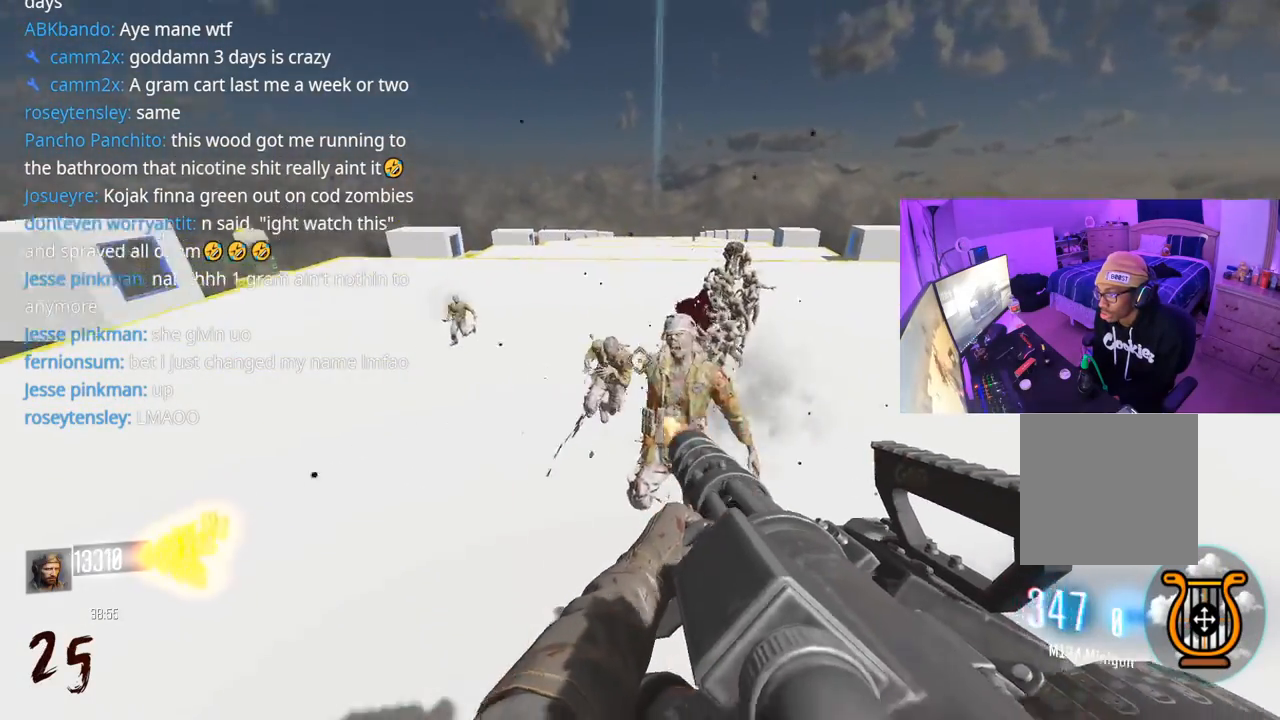
{"buttons": ["R2"], "left_stick": "down", "right_stick": "up-right", "events": [[150, "left_stick", "down"], [150, "right_stick", "right"], [300, "right_stick", "left"], [500, "right_stick", "up-right"]]}
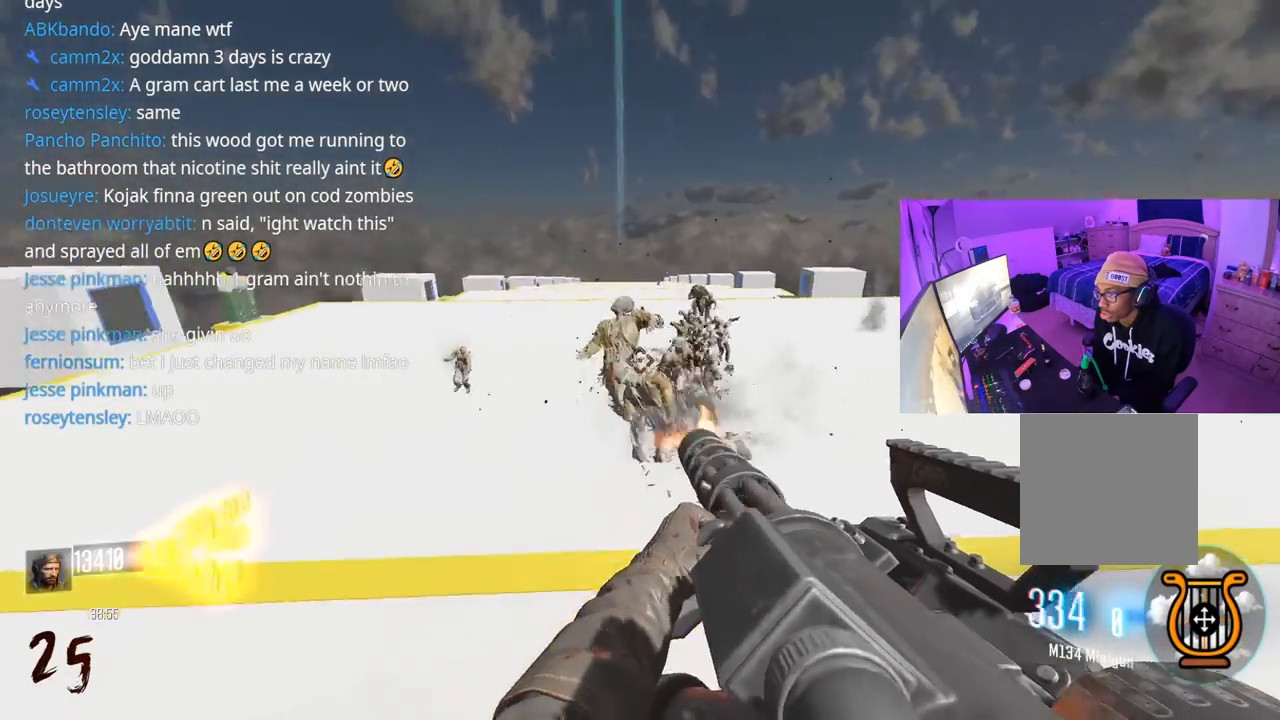
{"buttons": ["R2"], "left_stick": "down-left", "right_stick": "left", "events": [[183, "left_stick", "right"], [183, "right_stick", "left"], [400, "right_stick", "center"], [450, "right_stick", "left"], [483, "left_stick", "down-left"]]}
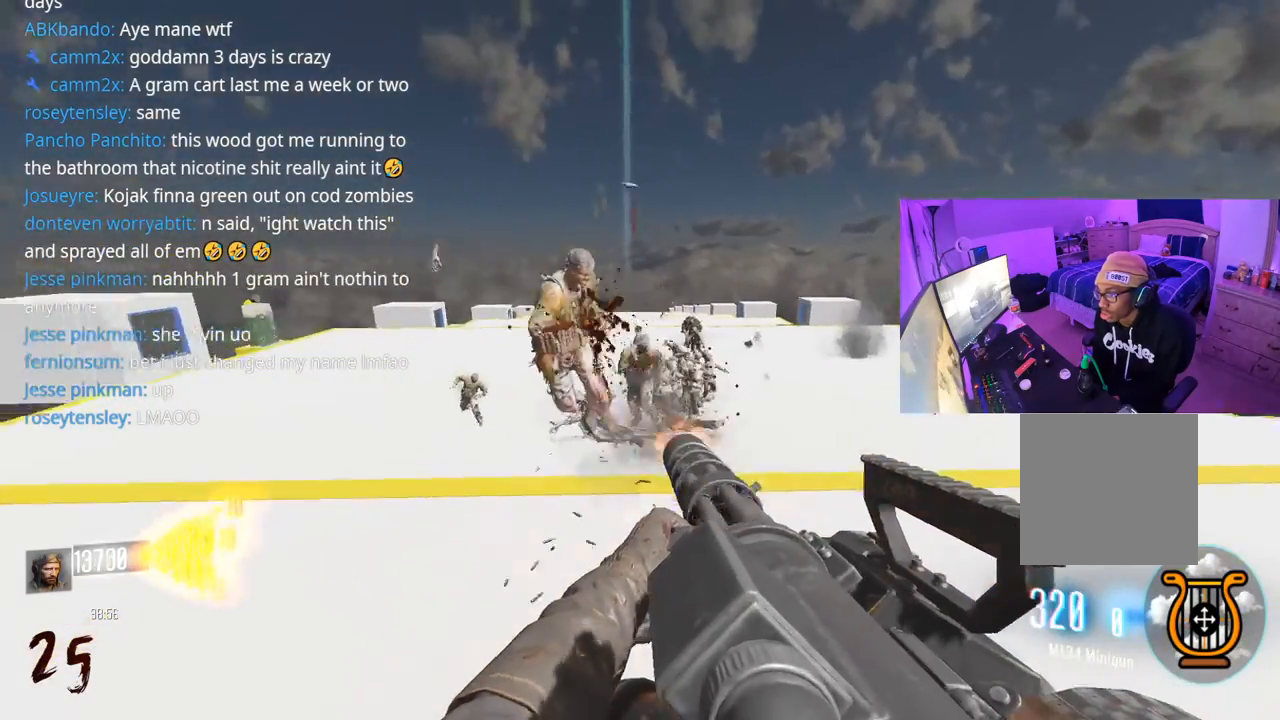
{"buttons": ["R2"], "left_stick": "down-right", "right_stick": "up-right", "events": [[133, "right_stick", "right"], [267, "right_stick", "left"], [383, "right_stick", "up-right"], [500, "left_stick", "down-right"]]}
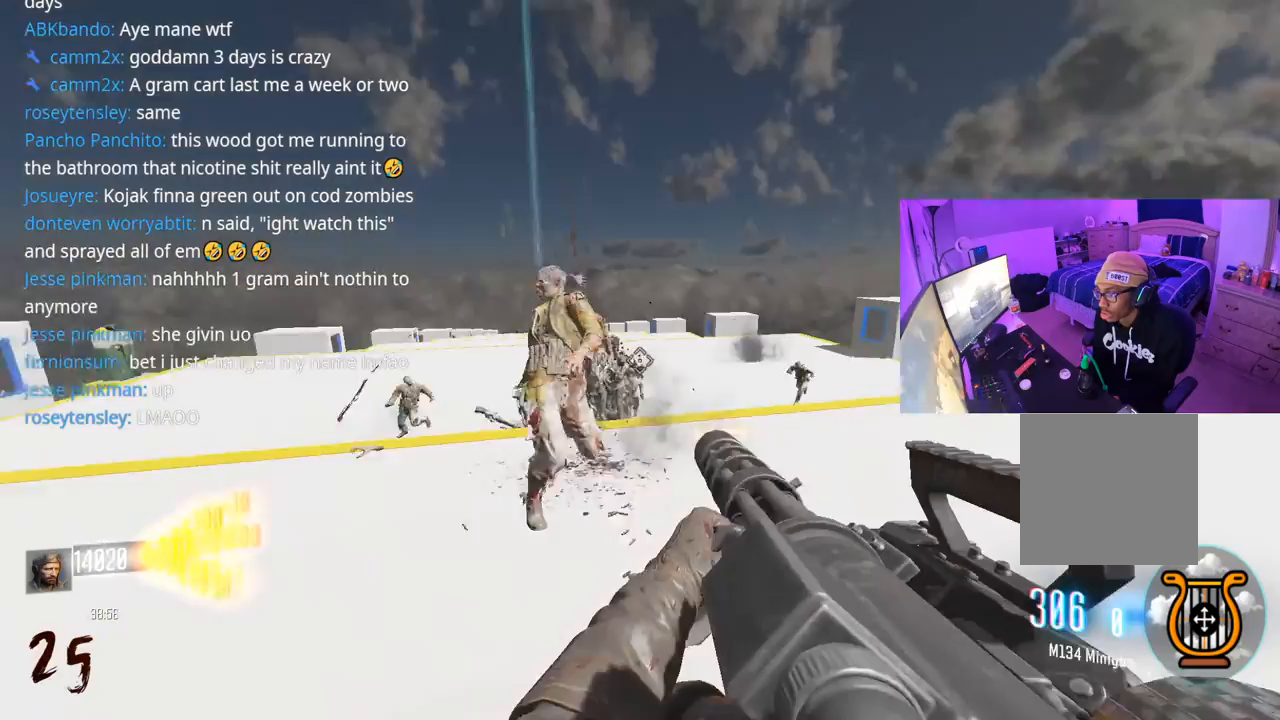
{"buttons": ["R2"], "left_stick": "down-left", "right_stick": "left", "events": [[50, "left_stick", "up-right"], [50, "right_stick", "center"], [133, "right_stick", "left"], [233, "left_stick", "down-right"], [233, "right_stick", "center"], [350, "left_stick", "down-left"], [417, "right_stick", "left"]]}
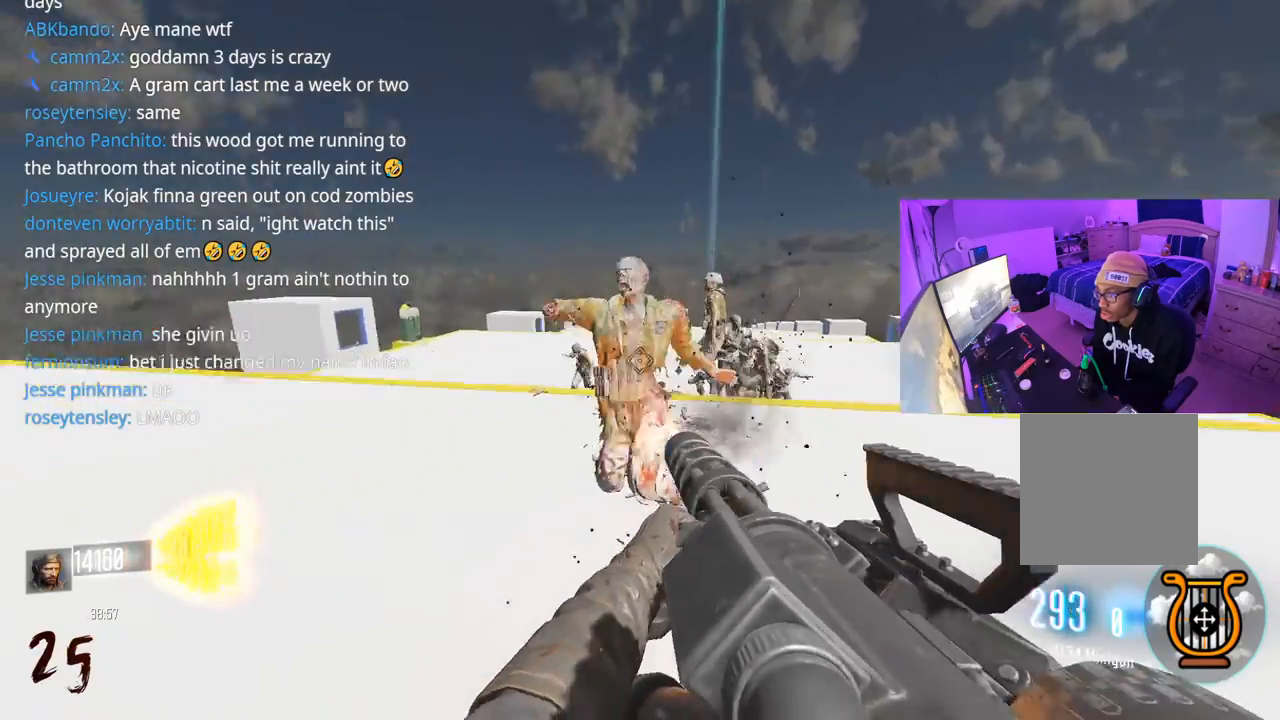
{"buttons": ["R2"], "left_stick": "up-left", "right_stick": "center", "events": [[67, "right_stick", "right"], [117, "left_stick", "down-right"], [167, "left_stick", "up-right"], [183, "right_stick", "center"], [233, "right_stick", "left"], [283, "left_stick", "up"], [333, "right_stick", "center"], [467, "left_stick", "up-left"]]}
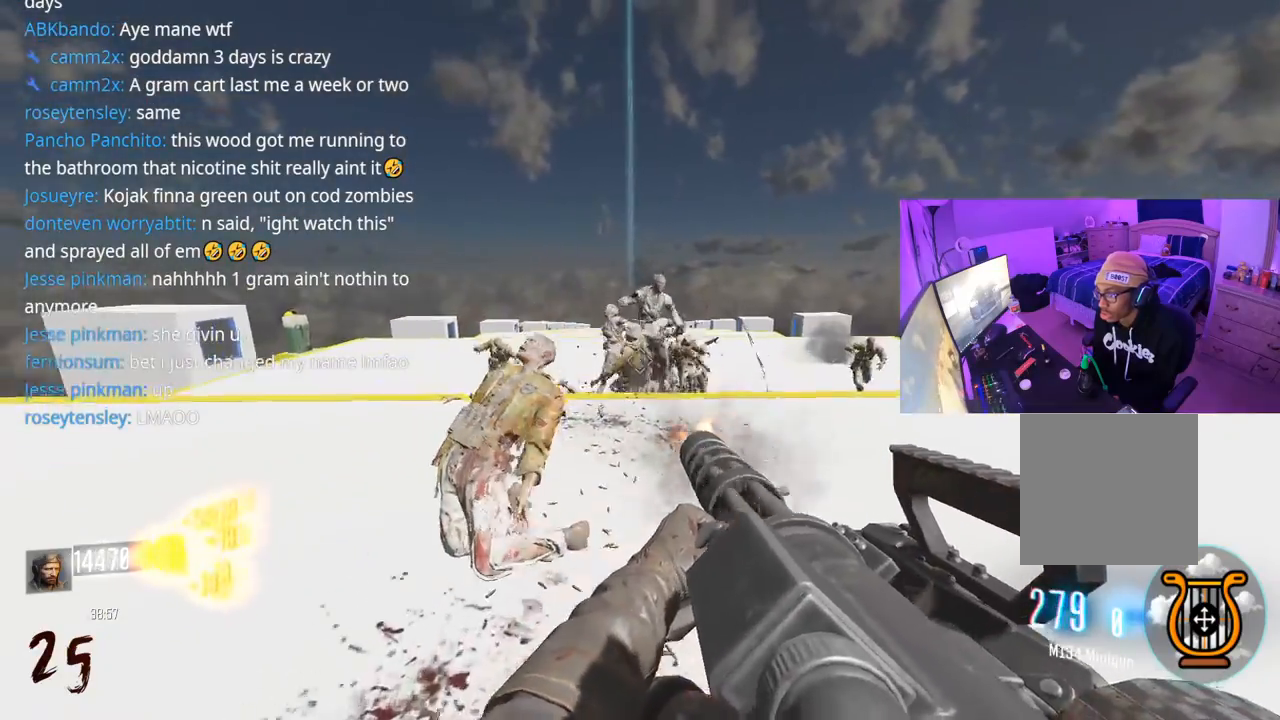
{"buttons": ["R2"], "left_stick": "down-left", "right_stick": "left", "events": [[50, "right_stick", "right"], [167, "right_stick", "left"], [233, "left_stick", "up-right"], [250, "right_stick", "center"], [333, "left_stick", "down-right"], [417, "right_stick", "left"], [450, "left_stick", "down-left"]]}
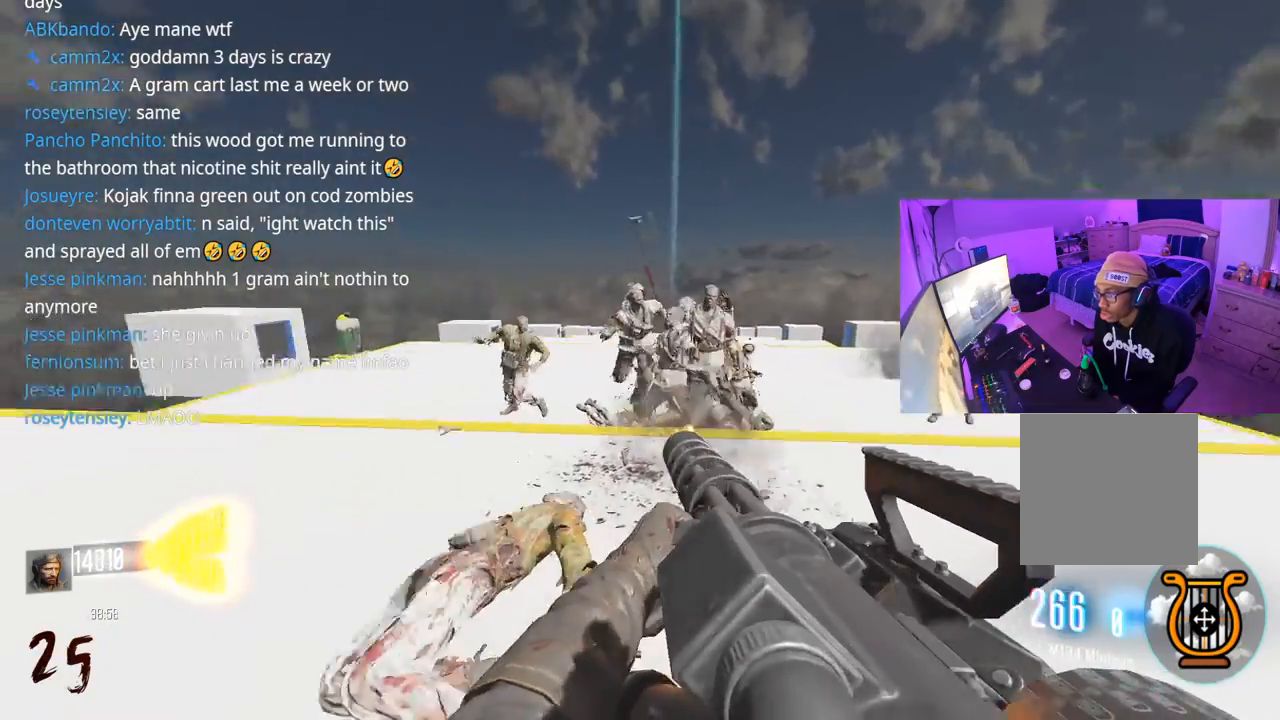
{"buttons": ["R2"], "left_stick": "down-left", "right_stick": "left", "events": [[50, "left_stick", "left"], [67, "right_stick", "right"], [233, "right_stick", "left"], [350, "right_stick", "right"], [417, "left_stick", "down-left"], [450, "right_stick", "left"]]}
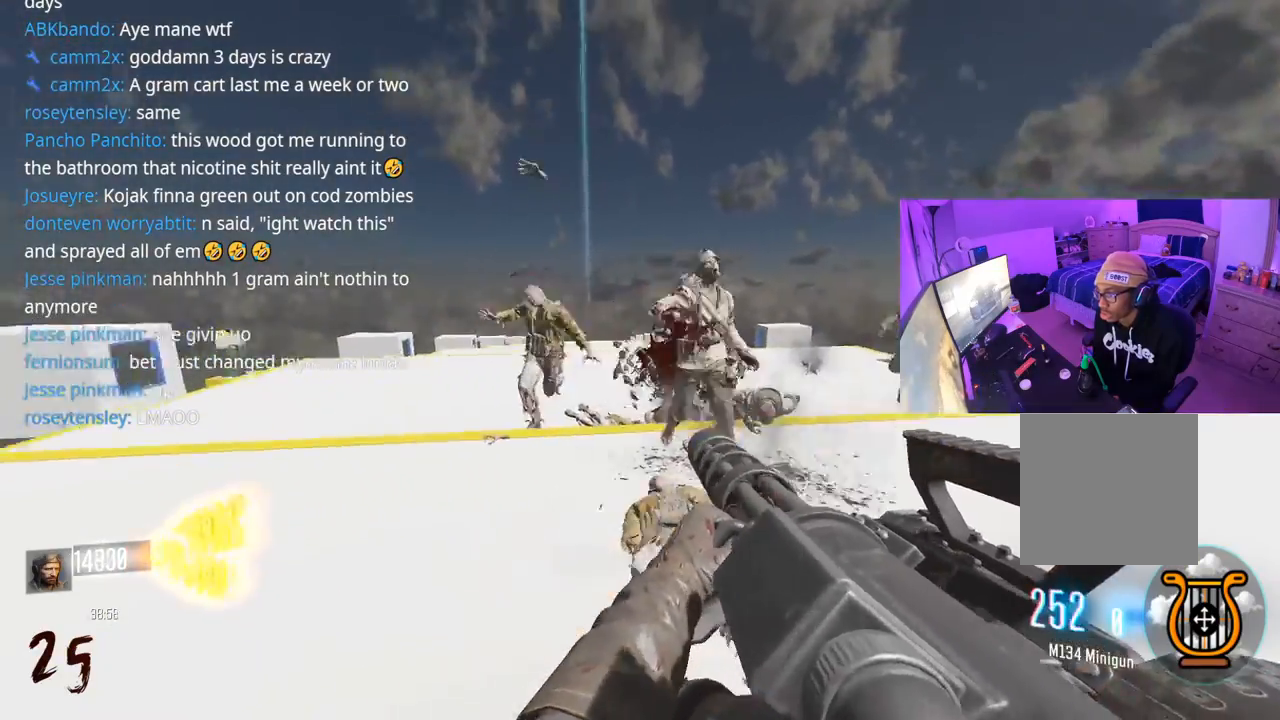
{"buttons": ["R2"], "left_stick": "down", "right_stick": "right", "events": [[150, "right_stick", "right"], [183, "left_stick", "down"], [333, "right_stick", "up"], [500, "right_stick", "right"]]}
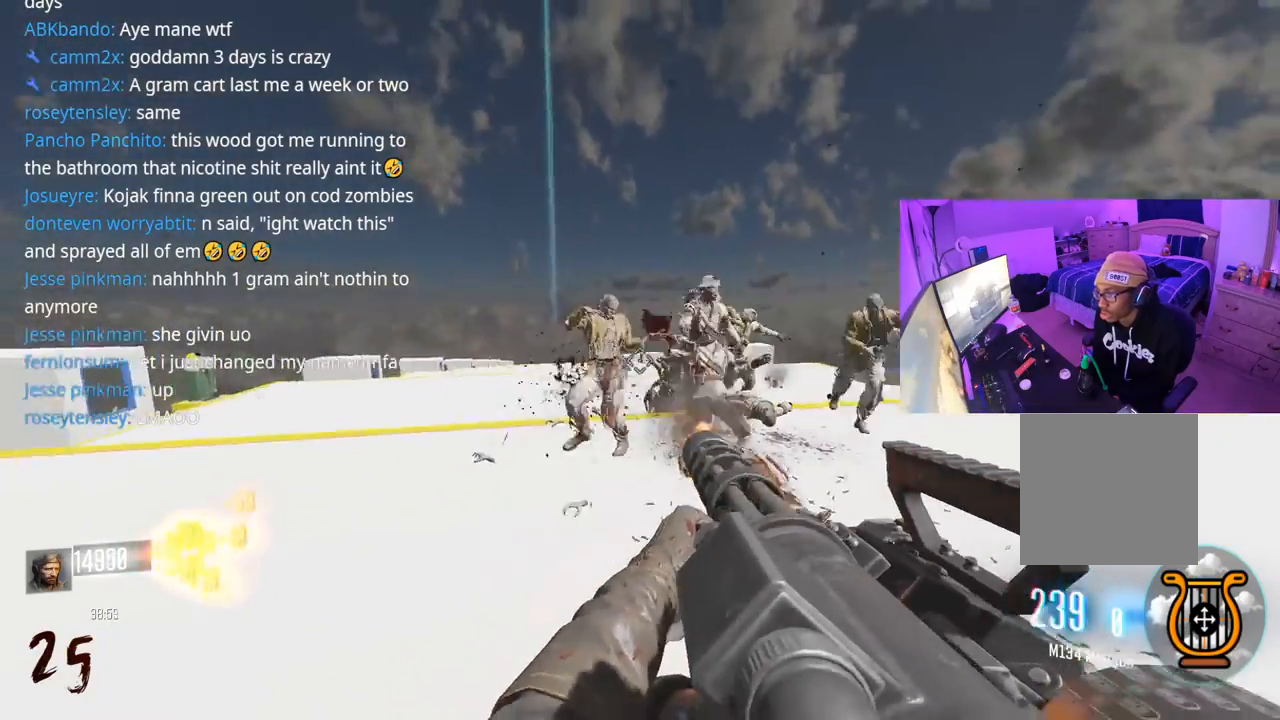
{"buttons": ["R2"], "left_stick": "down-right", "right_stick": "left", "events": [[133, "left_stick", "right"], [233, "right_stick", "left"], [417, "left_stick", "down-right"]]}
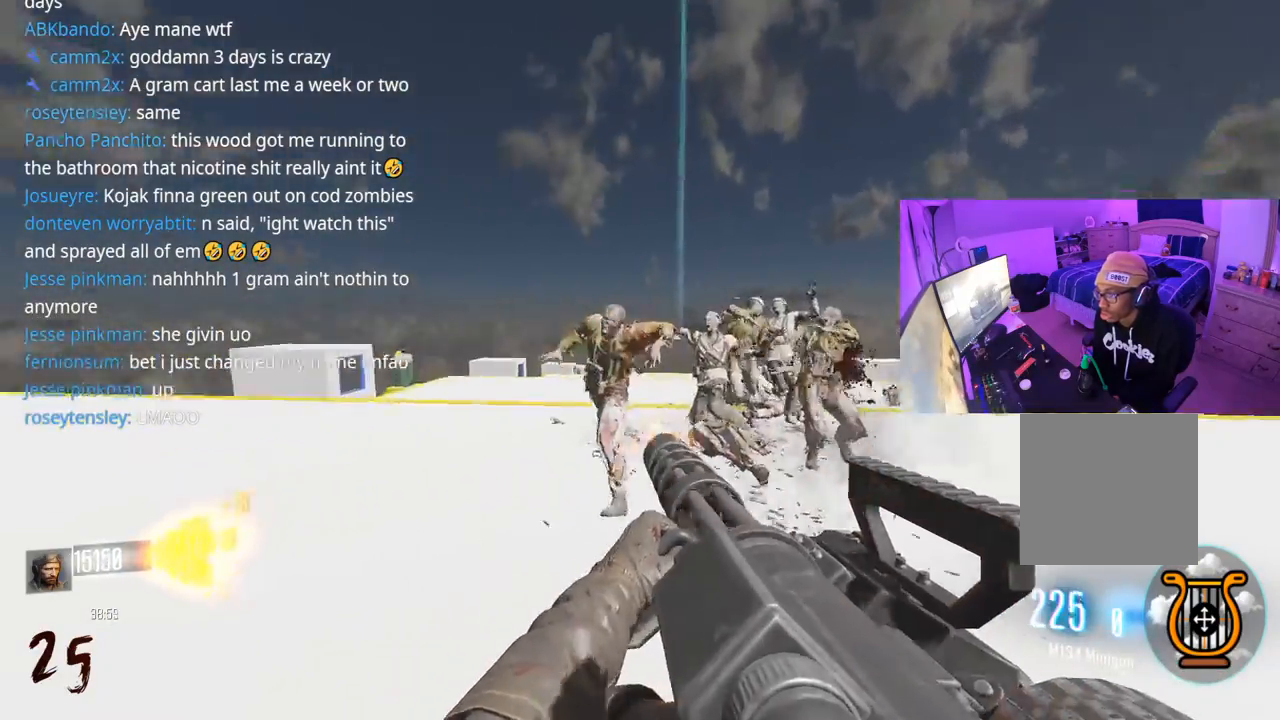
{"buttons": ["R2"], "left_stick": "down-right", "right_stick": "left", "events": [[133, "right_stick", "right"], [267, "right_stick", "center"], [350, "right_stick", "right"], [483, "right_stick", "left"]]}
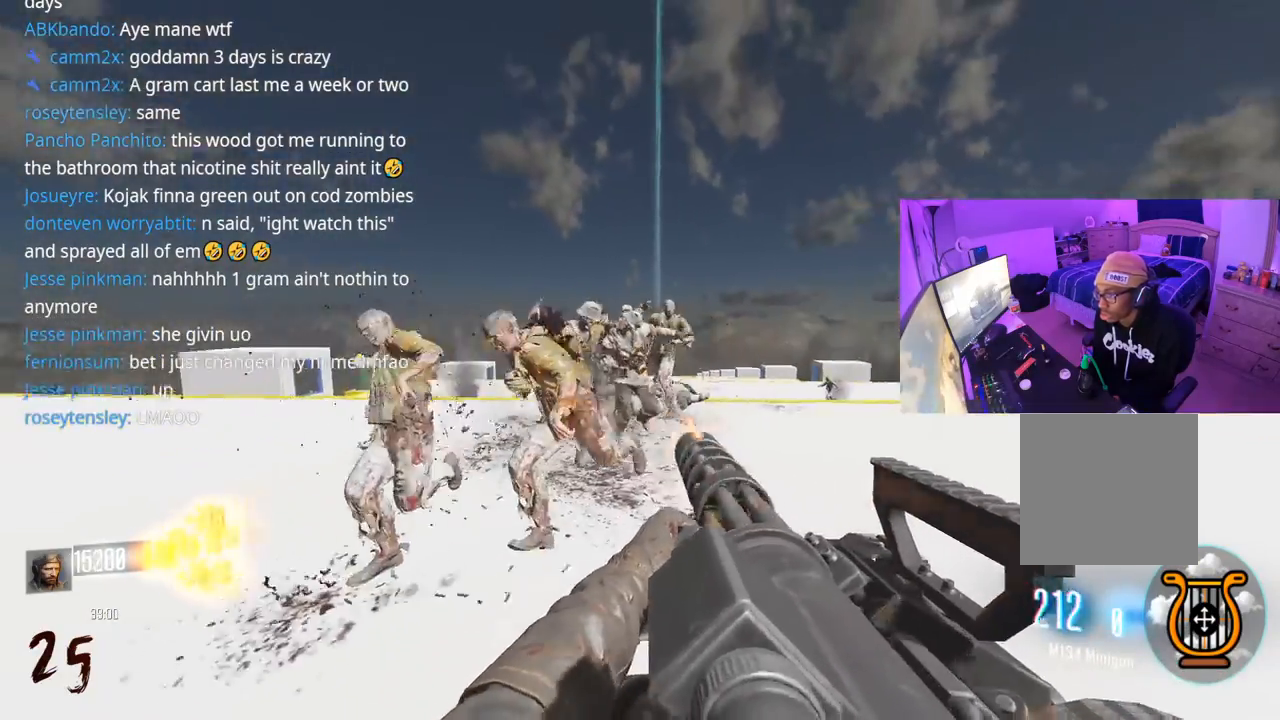
{"buttons": ["R2"], "left_stick": "down", "right_stick": "up-left", "events": [[67, "right_stick", "center"], [133, "right_stick", "left"], [267, "left_stick", "down"], [333, "right_stick", "right"], [483, "right_stick", "up-left"]]}
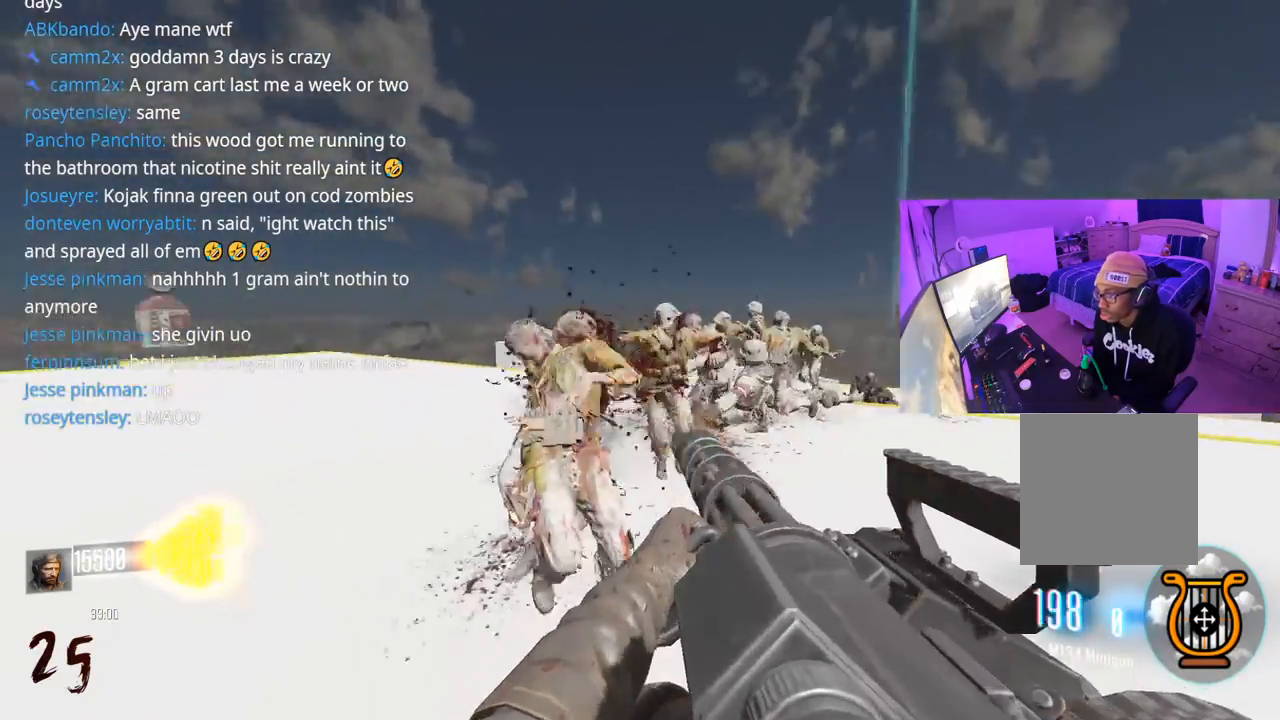
{"buttons": ["R2"], "left_stick": "down-left", "right_stick": "right", "events": [[133, "right_stick", "right"], [200, "left_stick", "down-left"], [267, "right_stick", "up"], [333, "right_stick", "left"], [417, "right_stick", "center"], [483, "right_stick", "right"]]}
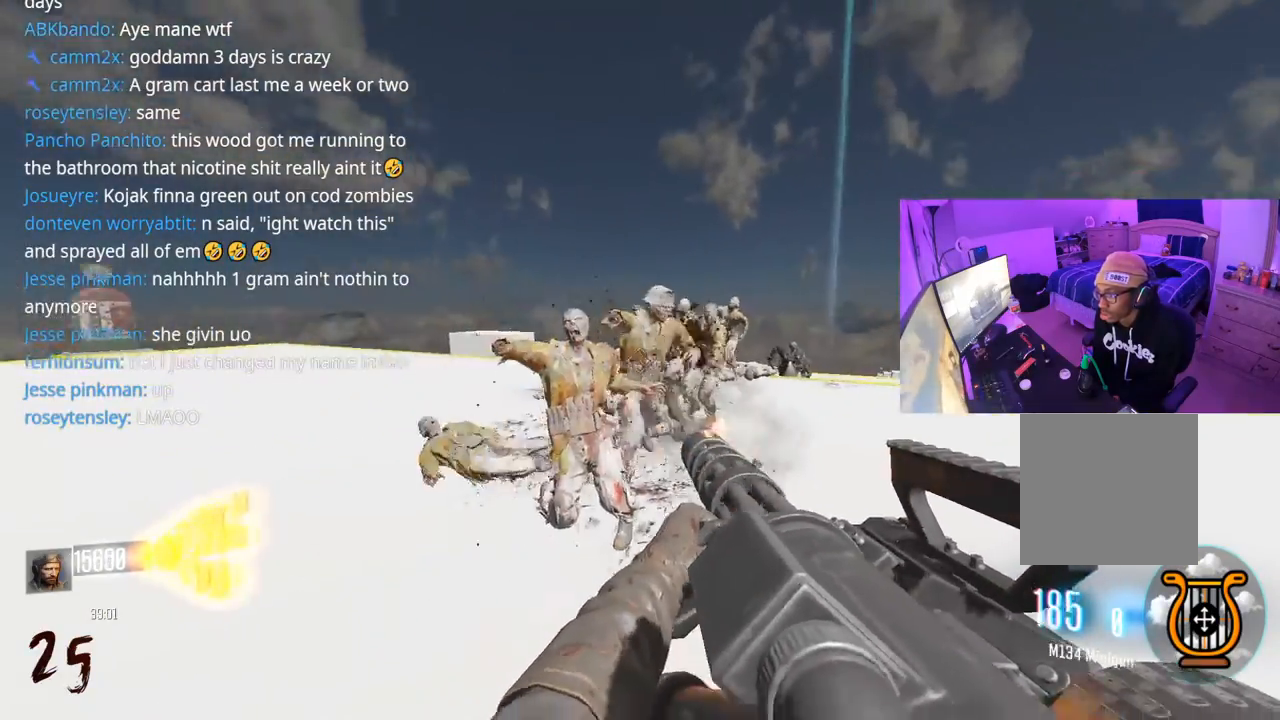
{"buttons": ["R2"], "left_stick": "left", "right_stick": "center", "events": [[67, "right_stick", "up-left"], [167, "right_stick", "right"], [300, "left_stick", "left"], [367, "right_stick", "center"]]}
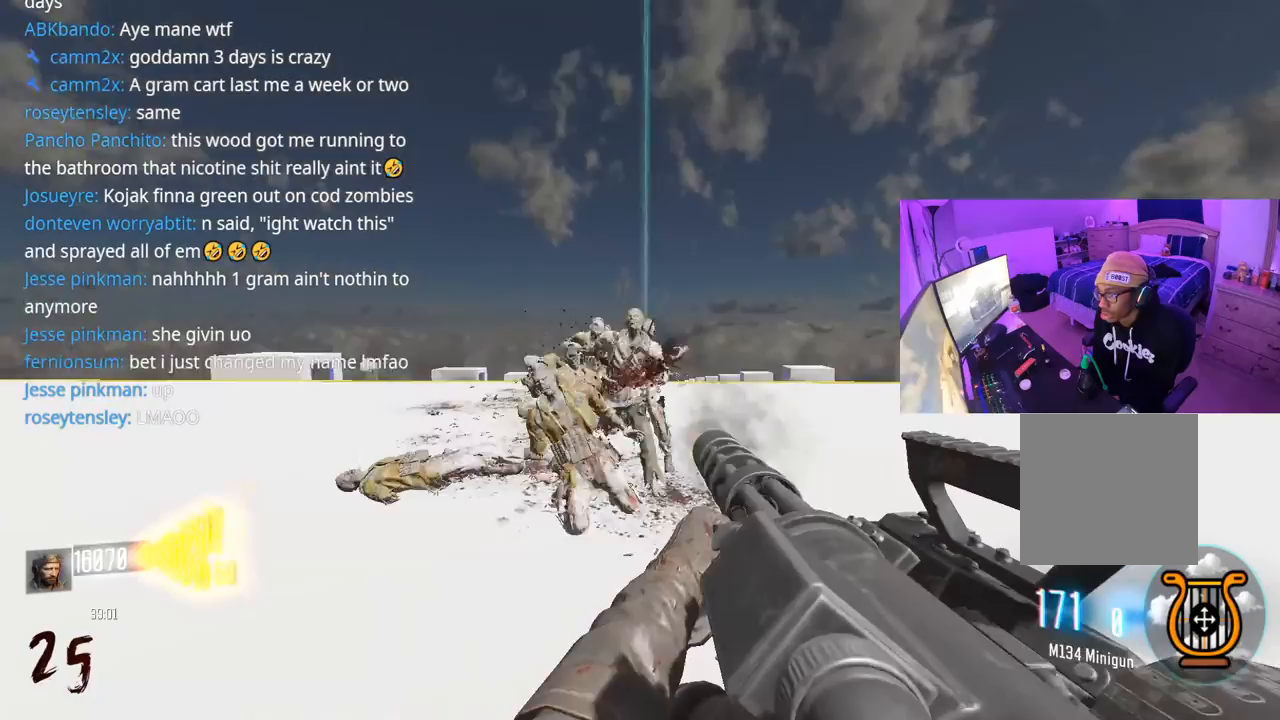
{"buttons": ["R2"], "left_stick": "left", "right_stick": "down", "events": [[267, "right_stick", "right"], [350, "right_stick", "center"], [483, "right_stick", "down"]]}
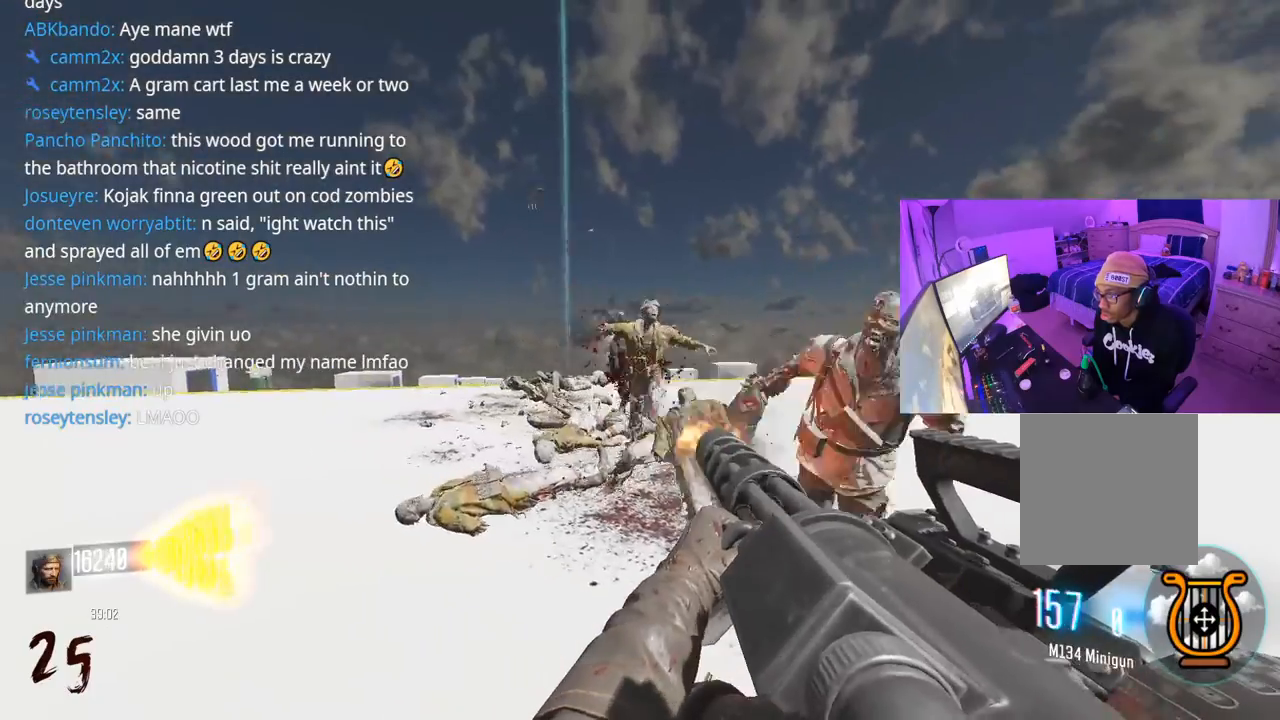
{"buttons": ["R2"], "left_stick": "left", "right_stick": "center", "events": [[33, "A", "down"], [83, "right_stick", "center"], [117, "A", "up"], [250, "right_stick", "down"], [367, "right_stick", "left"], [450, "right_stick", "center"]]}
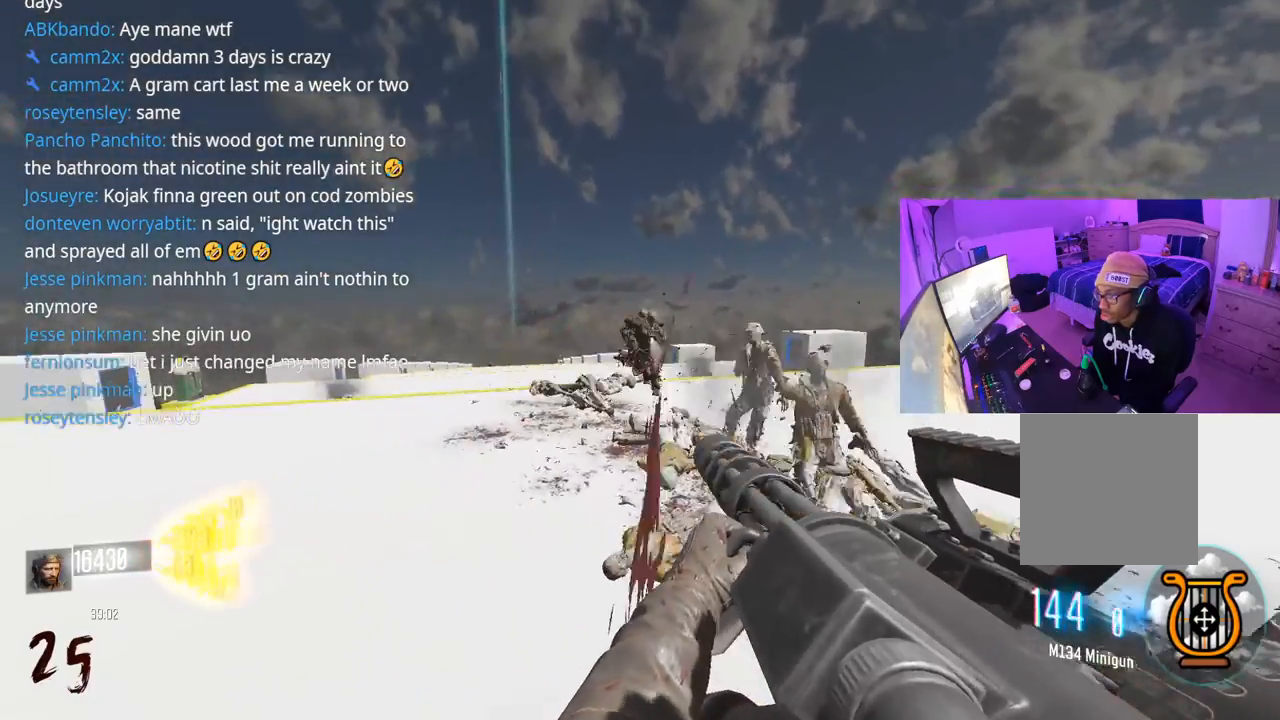
{"buttons": ["R2"], "left_stick": "down-left", "right_stick": "right", "events": [[67, "right_stick", "right"], [133, "left_stick", "down-left"]]}
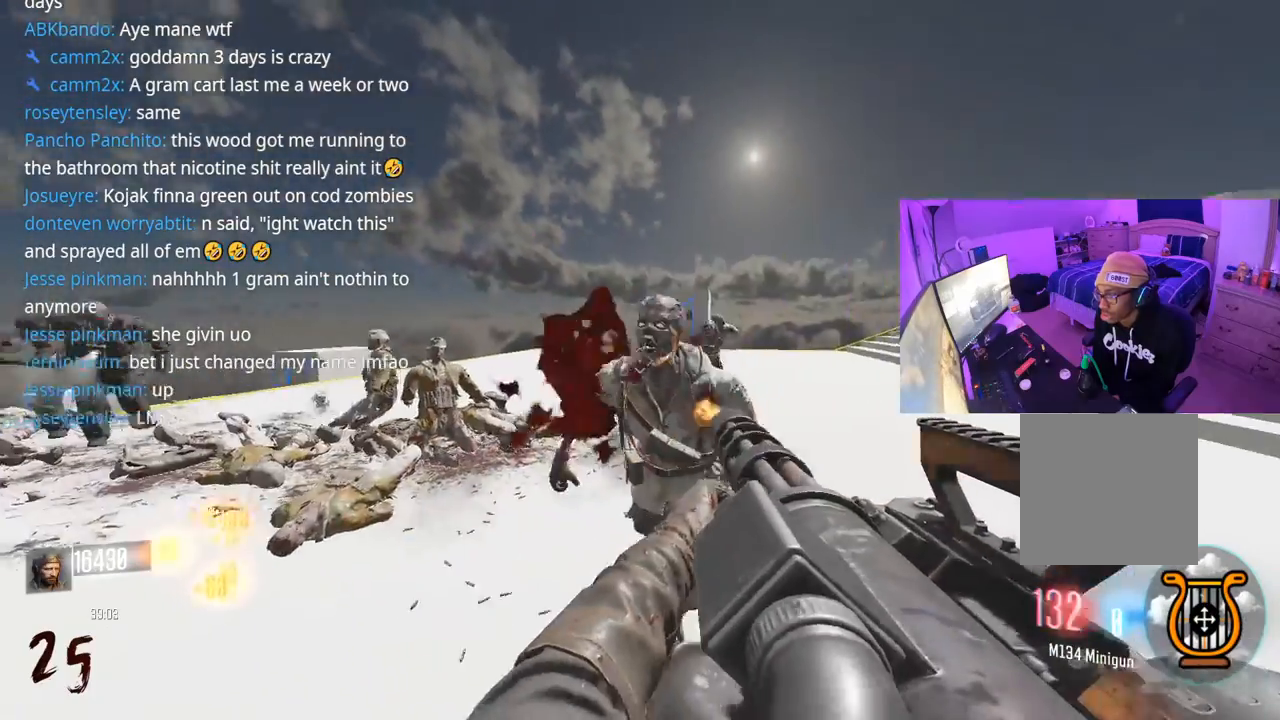
{"buttons": [], "left_stick": "up-right", "right_stick": "right", "events": [[17, "right_stick", "center"], [100, "right_stick", "right"], [350, "left_stick", "up-right"], [450, "R2", "up"]]}